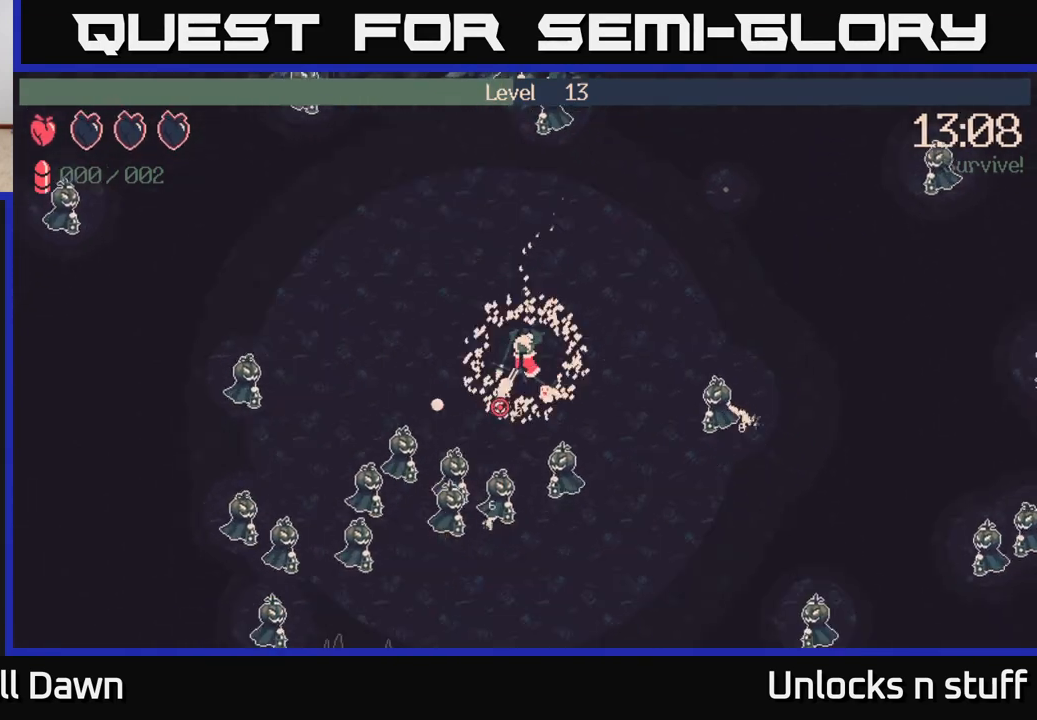
Gameplay with a controller (Xbox layout); each line is a JSON object with the inputs held at the frame after it. "events" lists button and stick changes between this image and that frame as [ms after this image, input, new state], when the widget could be followed in between.
{"buttons": ["R2"], "left_stick": "left", "right_stick": "down-left", "events": [[33, "right_stick", "down"], [50, "R2", "up"], [200, "R2", "down"], [300, "left_stick", "up"], [350, "R2", "up"], [350, "left_stick", "up-left"], [433, "R2", "down"], [450, "left_stick", "left"], [467, "right_stick", "down-left"]]}
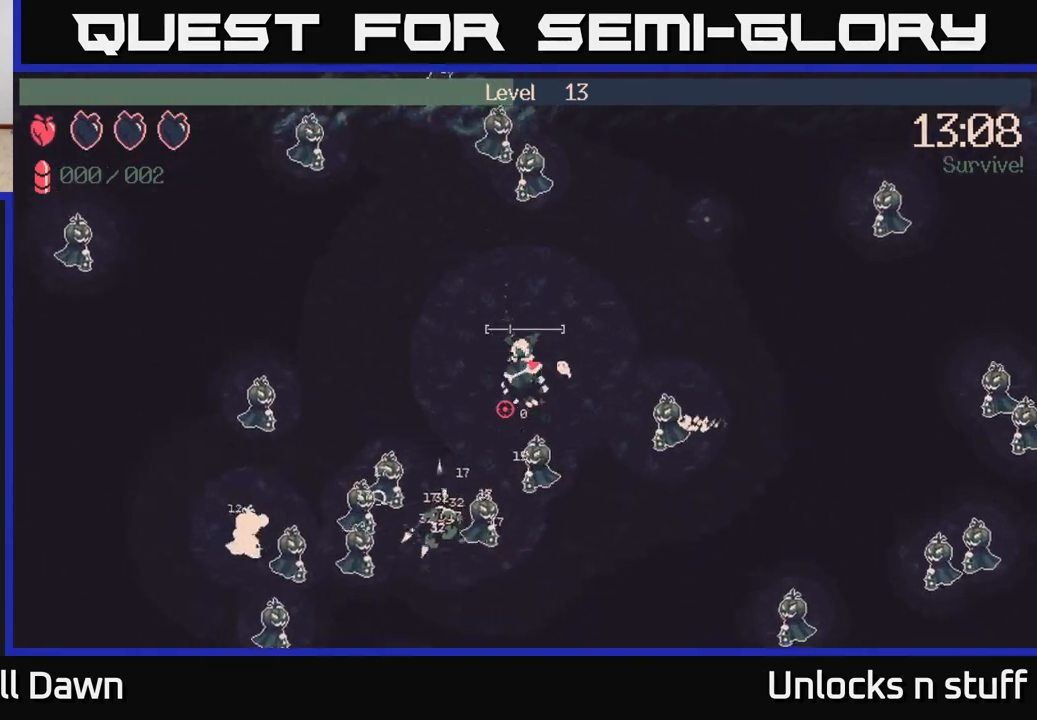
{"buttons": [], "left_stick": "left", "right_stick": "down-left", "events": [[33, "R2", "up"], [83, "left_stick", "up-left"], [167, "R2", "down"], [233, "R2", "up"], [483, "left_stick", "left"]]}
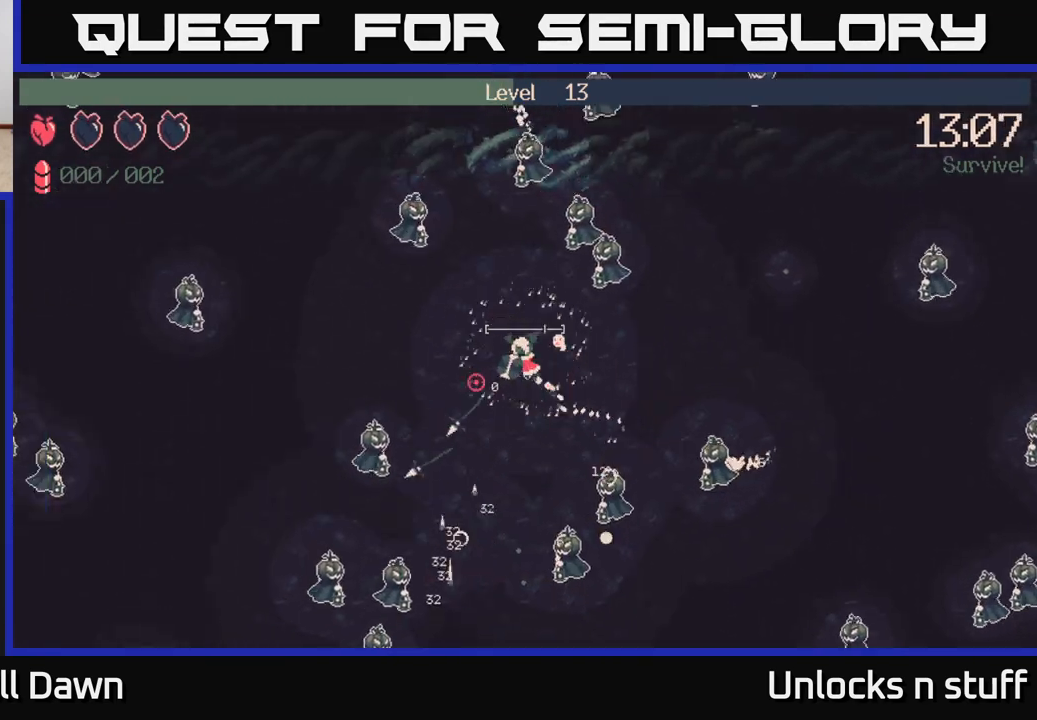
{"buttons": ["R2"], "left_stick": "left", "right_stick": "down", "events": [[450, "right_stick", "down"], [483, "R2", "down"]]}
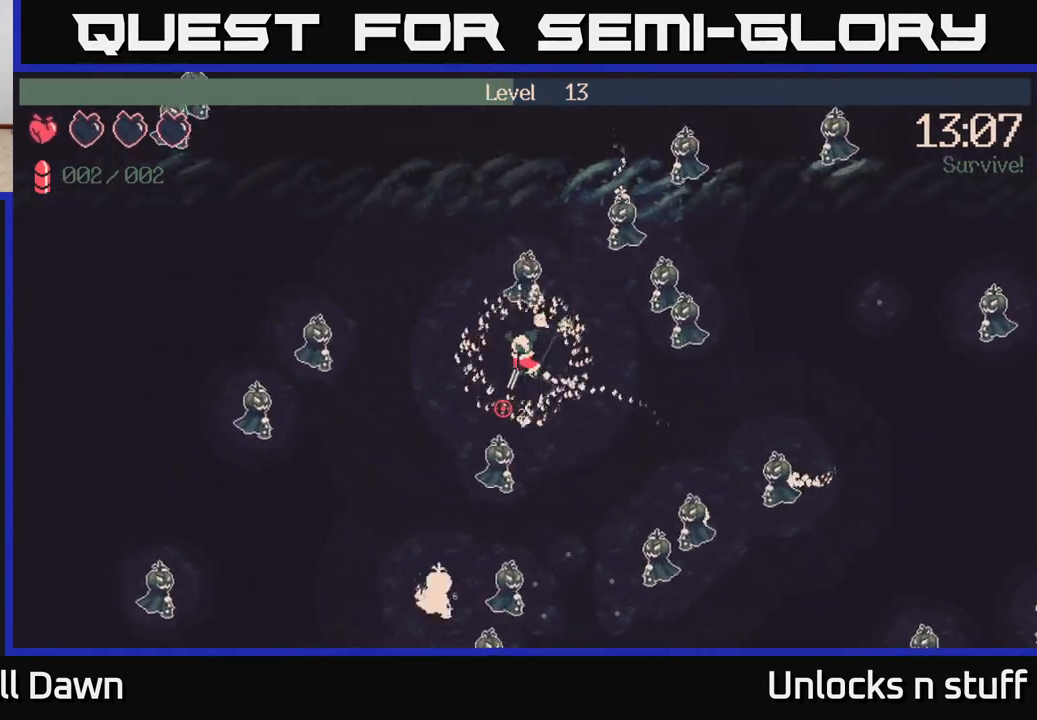
{"buttons": [], "left_stick": "down", "right_stick": "down", "events": [[83, "left_stick", "down-left"], [117, "R2", "up"], [467, "left_stick", "down"]]}
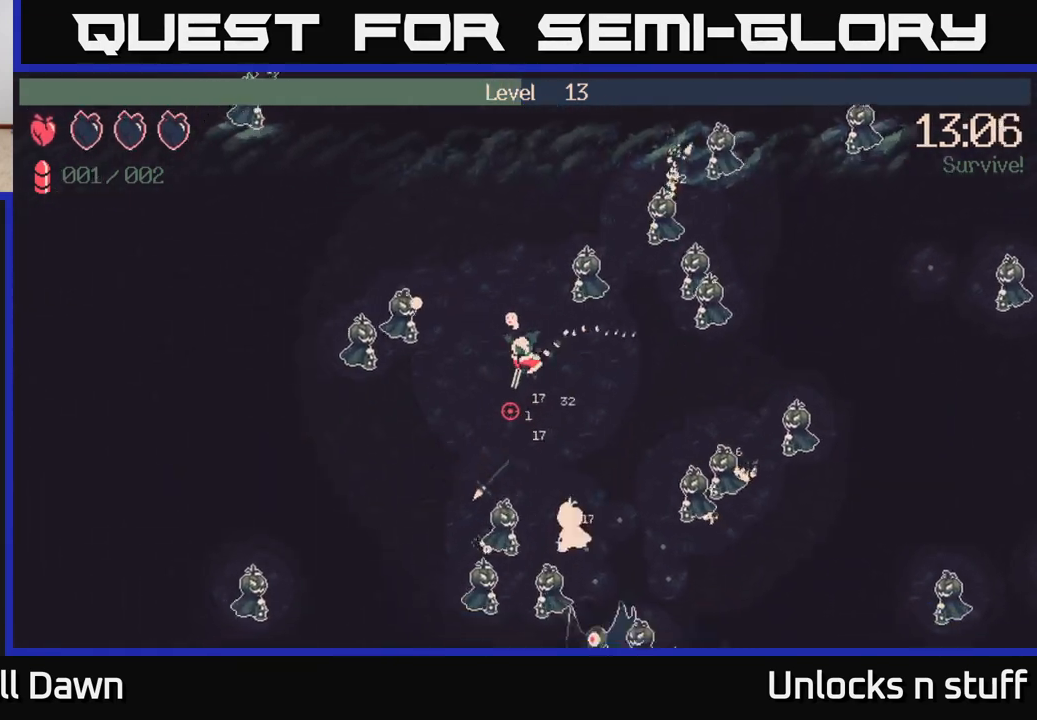
{"buttons": [], "left_stick": "down-left", "right_stick": "down", "events": [[300, "R2", "down"], [333, "left_stick", "down-left"], [467, "R2", "up"]]}
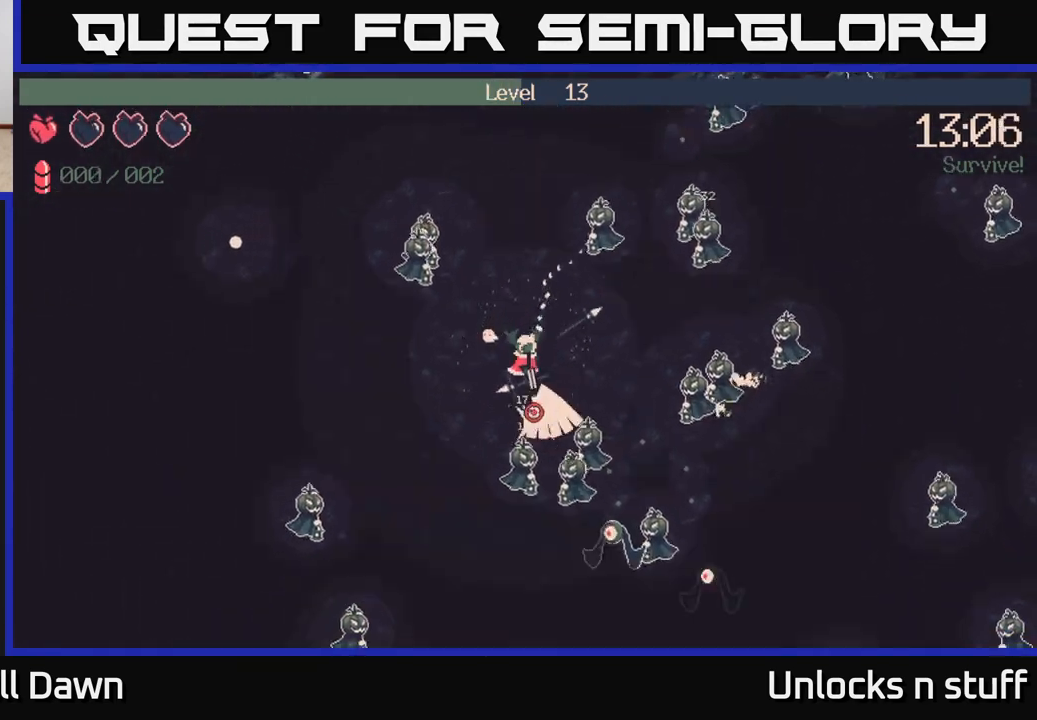
{"buttons": [], "left_stick": "down", "right_stick": "down-right", "events": [[267, "right_stick", "down-right"], [383, "left_stick", "down"]]}
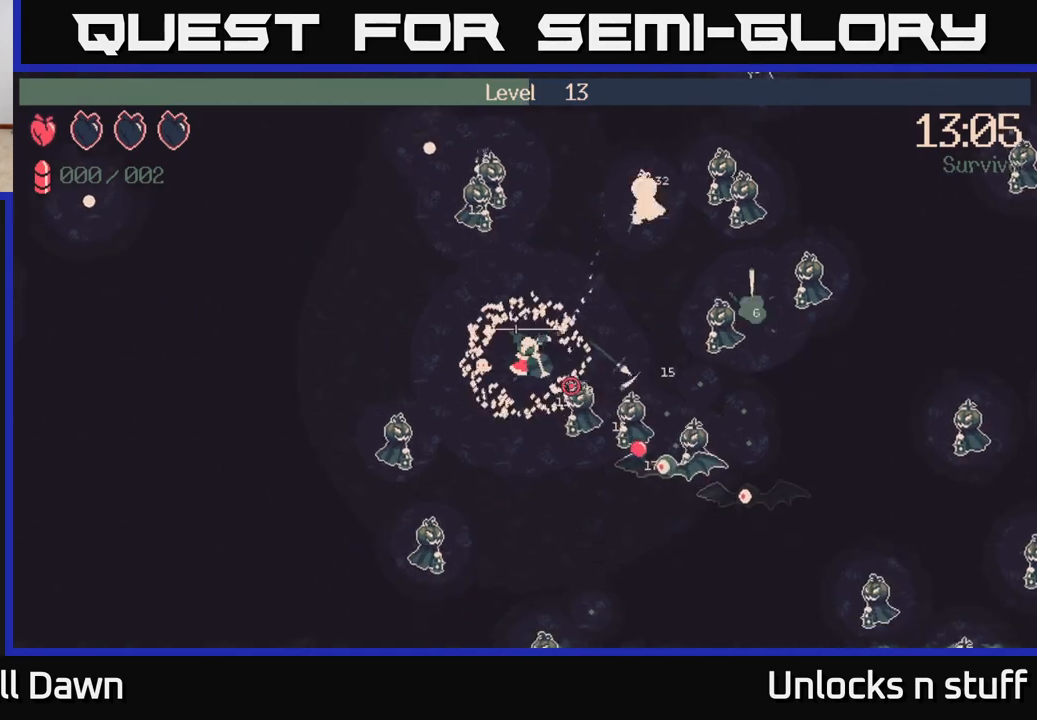
{"buttons": [], "left_stick": "down", "right_stick": "right", "events": [[17, "left_stick", "down-right"], [117, "R2", "down"], [133, "left_stick", "down"], [233, "R2", "up"], [350, "right_stick", "right"]]}
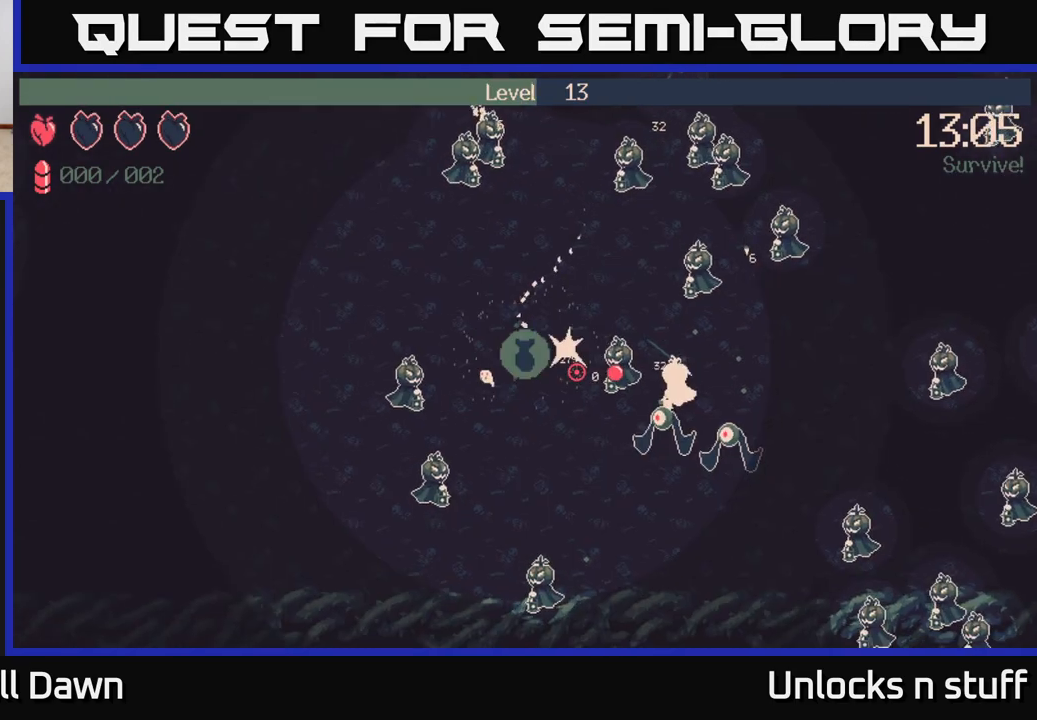
{"buttons": [], "left_stick": "right", "right_stick": "right", "events": [[167, "left_stick", "down-left"], [350, "left_stick", "down-right"], [433, "left_stick", "right"]]}
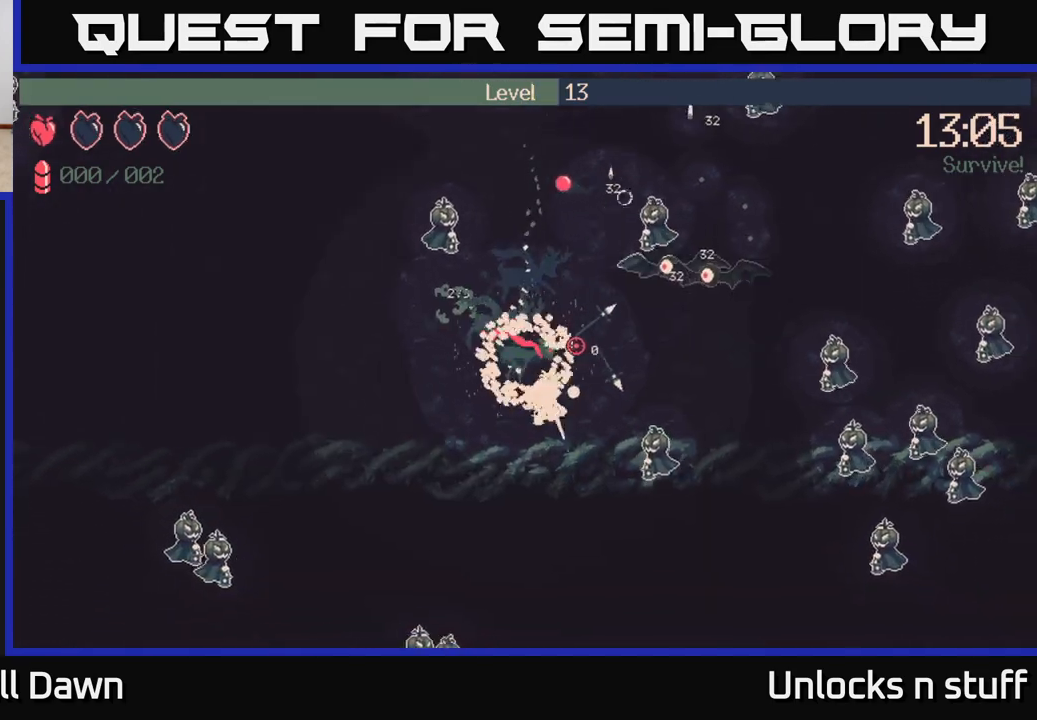
{"buttons": [], "left_stick": "up", "right_stick": "up-right", "events": [[200, "left_stick", "up-right"], [267, "right_stick", "up-right"], [467, "left_stick", "up"]]}
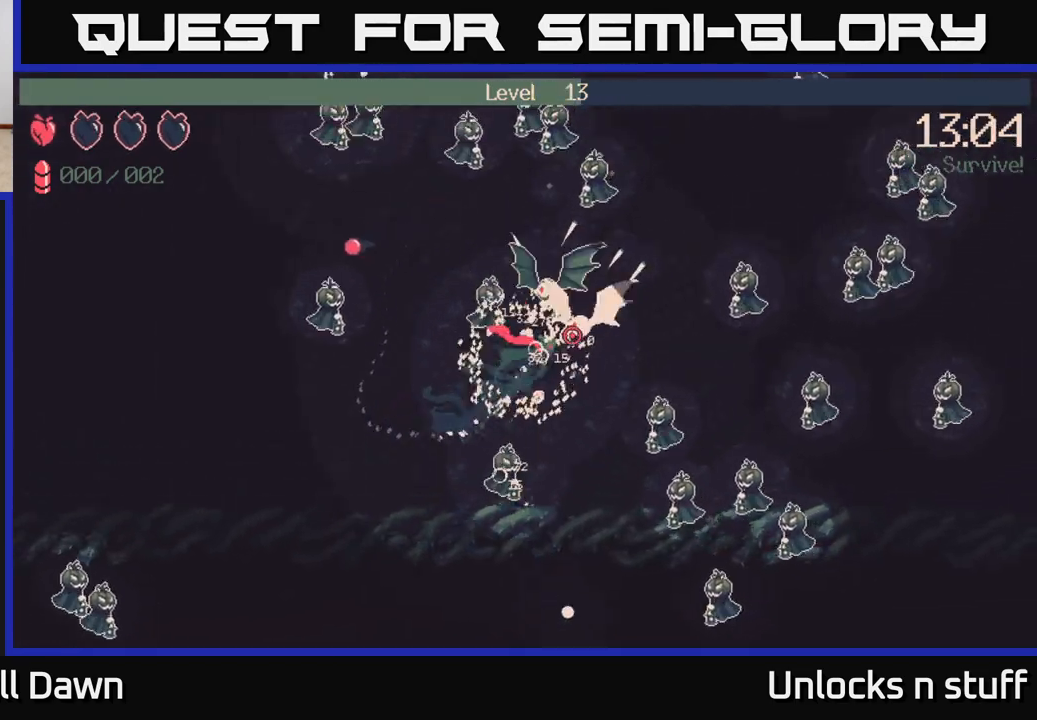
{"buttons": [], "left_stick": "right", "right_stick": "right", "events": [[17, "left_stick", "up-left"], [183, "left_stick", "up"], [183, "right_stick", "up"], [300, "left_stick", "up-right"], [383, "right_stick", "right"], [450, "left_stick", "right"]]}
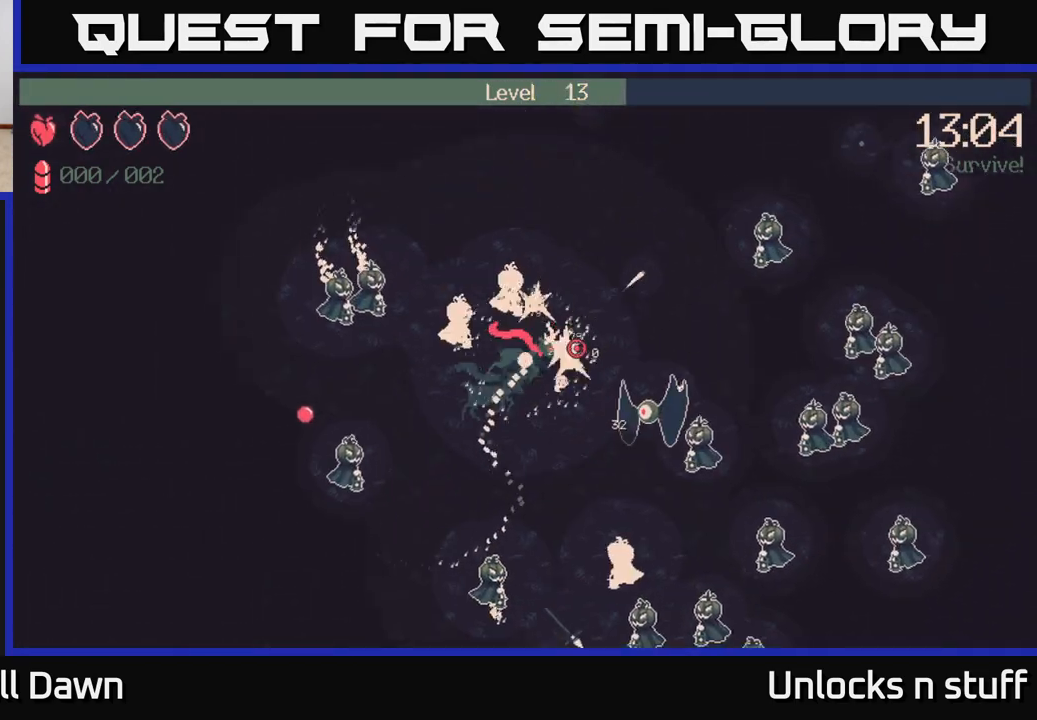
{"buttons": [], "left_stick": "down", "right_stick": "right", "events": [[267, "left_stick", "down-right"], [433, "left_stick", "down"]]}
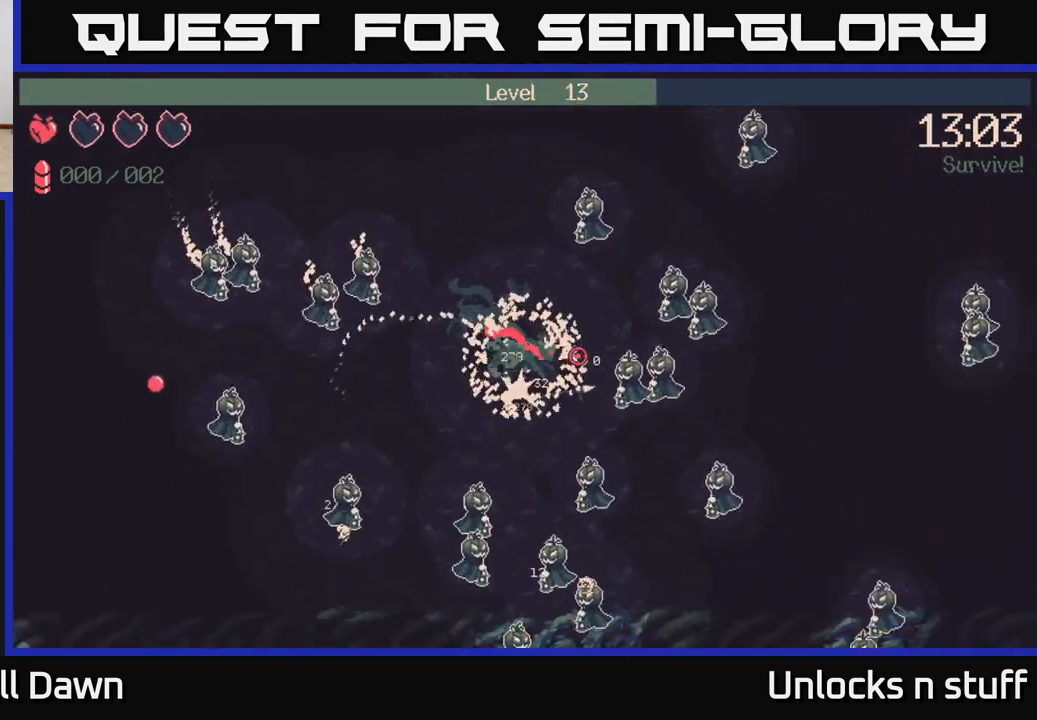
{"buttons": [], "left_stick": "down-right", "right_stick": "down-right", "events": [[250, "left_stick", "down-left"], [383, "left_stick", "down-right"], [400, "right_stick", "down-right"]]}
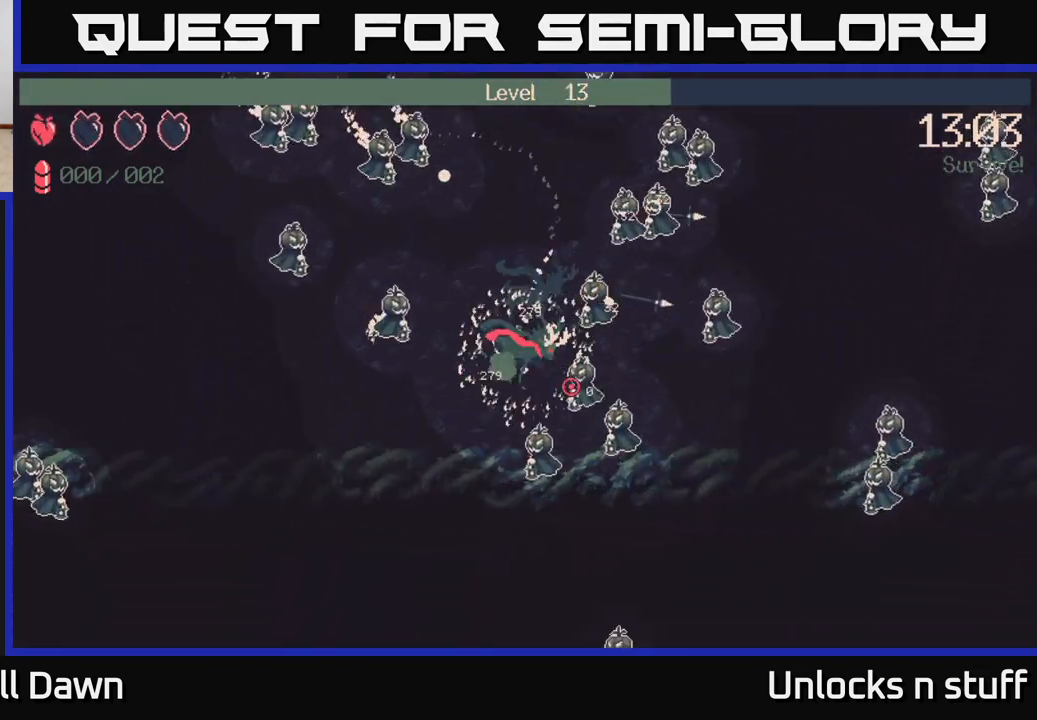
{"buttons": [], "left_stick": "up", "right_stick": "up-right", "events": [[67, "left_stick", "right"], [150, "right_stick", "right"], [283, "left_stick", "up-right"], [350, "right_stick", "up-right"], [467, "left_stick", "up"]]}
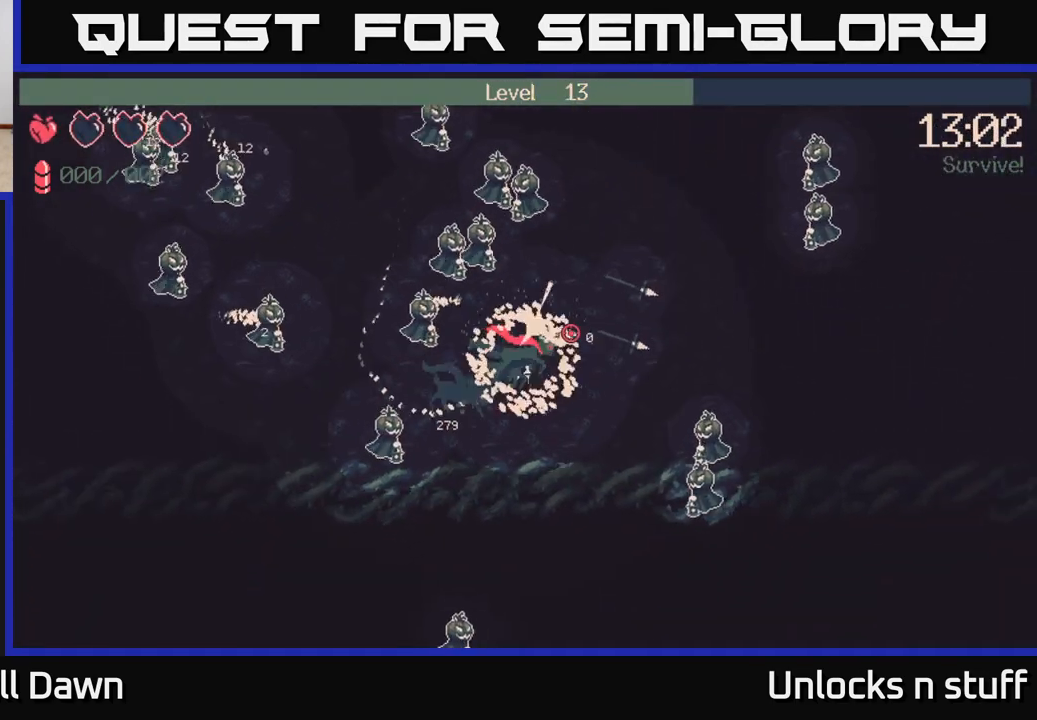
{"buttons": [], "left_stick": "up-right", "right_stick": "up", "events": [[17, "left_stick", "up-left"], [67, "left_stick", "left"], [150, "right_stick", "up-left"], [283, "left_stick", "up"], [367, "right_stick", "up"], [383, "left_stick", "up-right"]]}
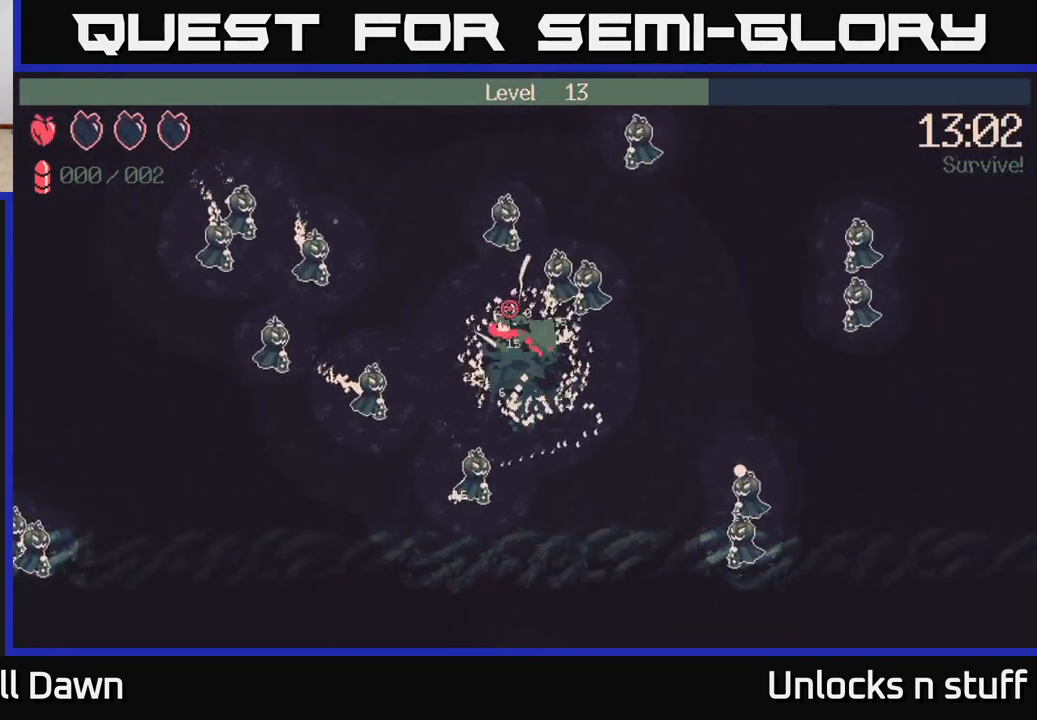
{"buttons": [], "left_stick": "right", "right_stick": "up-left", "events": [[233, "left_stick", "left"], [233, "right_stick", "up-left"], [367, "left_stick", "center"], [417, "left_stick", "right"]]}
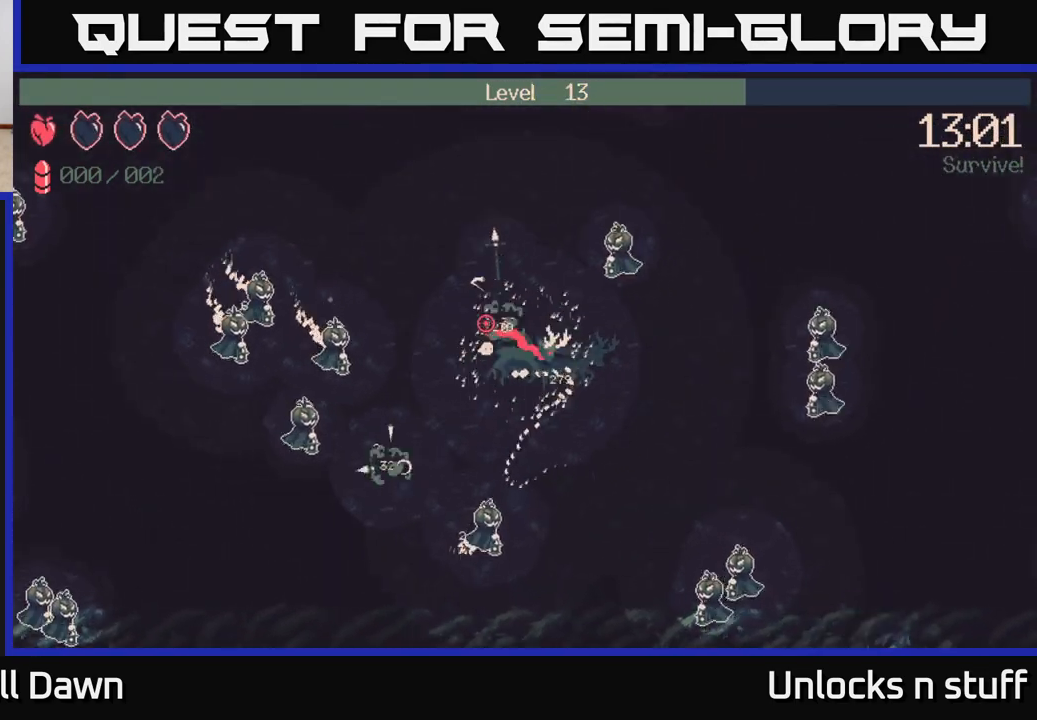
{"buttons": [], "left_stick": "down-left", "right_stick": "up-left", "events": [[33, "left_stick", "up-right"], [333, "left_stick", "down-left"]]}
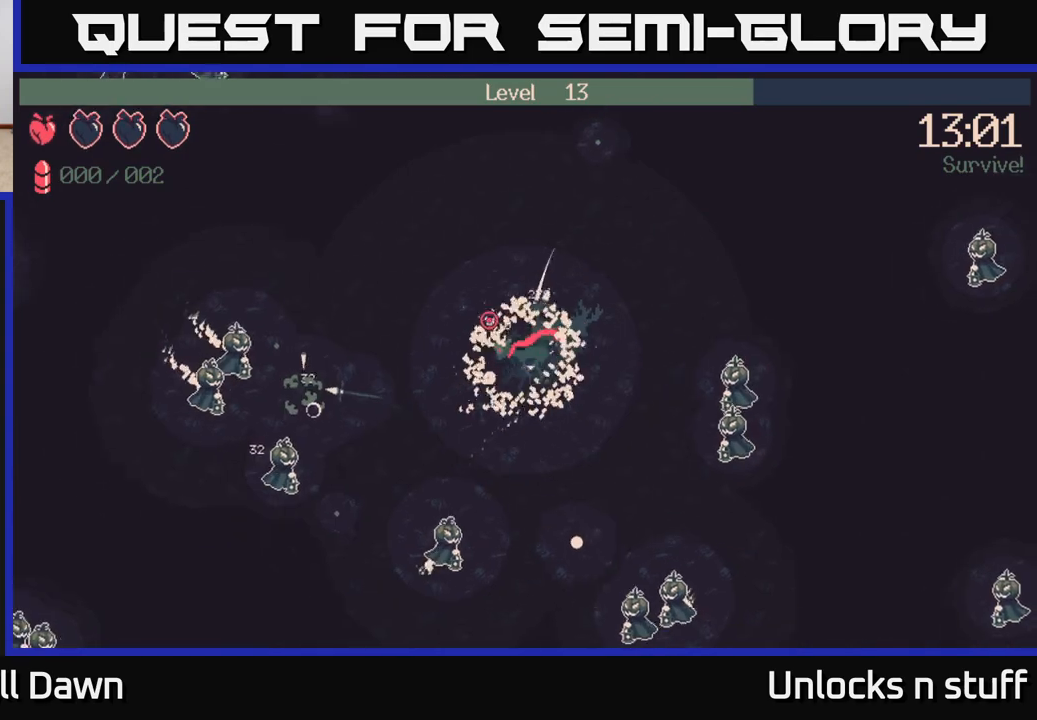
{"buttons": [], "left_stick": "left", "right_stick": "up-left", "events": [[33, "left_stick", "down"], [33, "right_stick", "left"], [367, "left_stick", "down-left"], [433, "right_stick", "up-left"], [483, "left_stick", "left"]]}
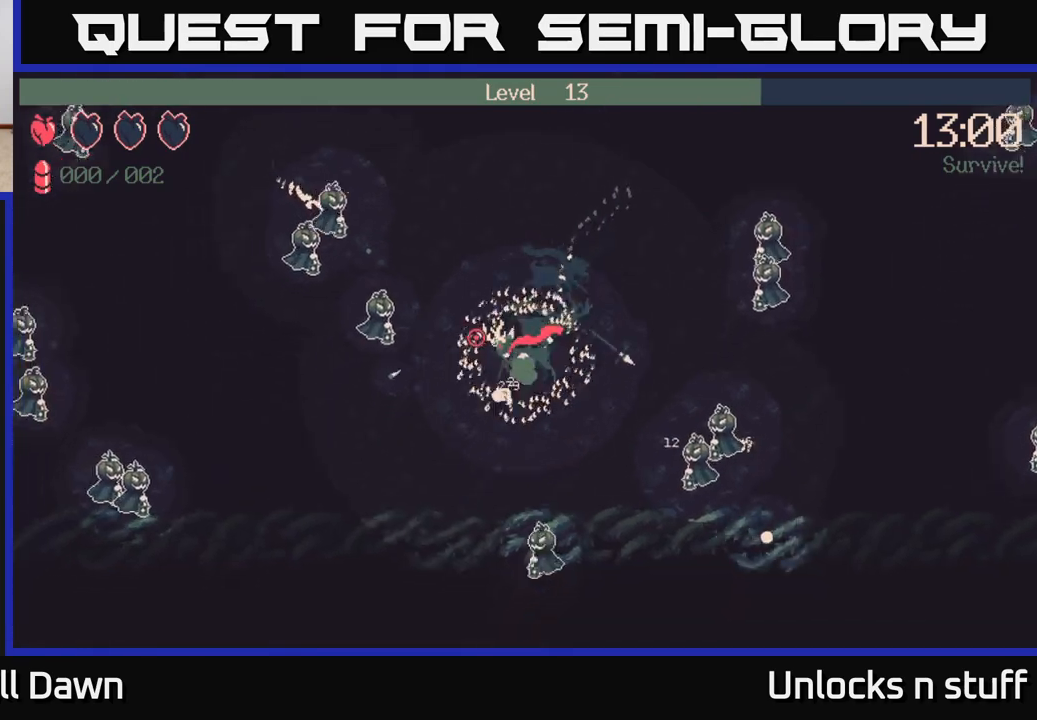
{"buttons": [], "left_stick": "up-left", "right_stick": "up-left", "events": [[183, "left_stick", "up-left"]]}
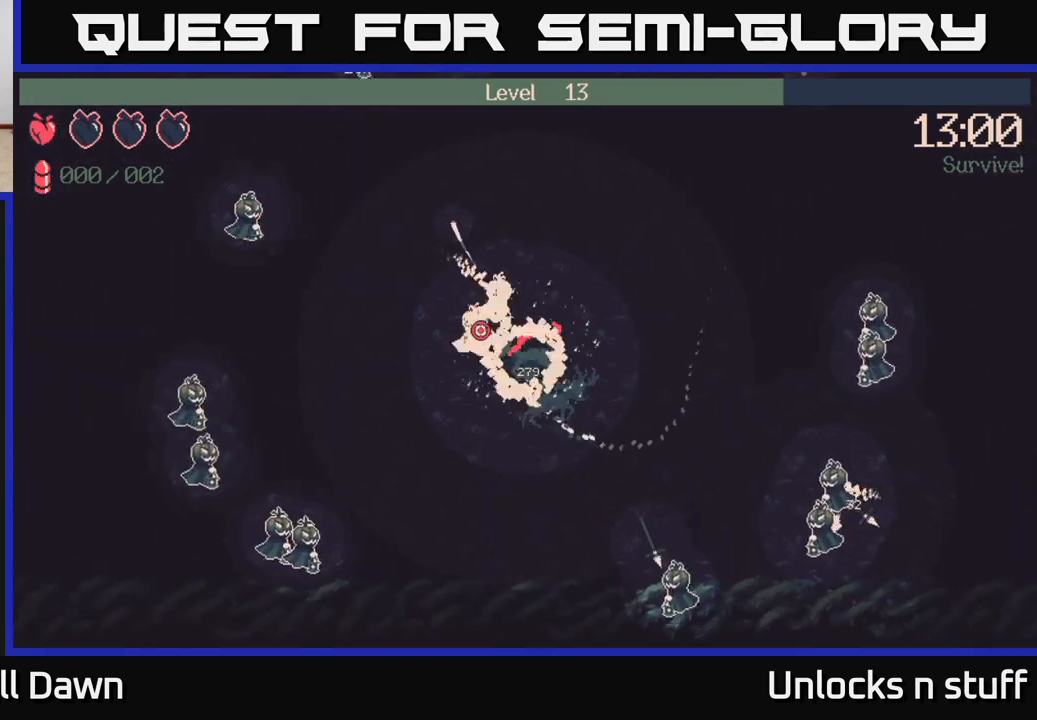
{"buttons": [], "left_stick": "up-left", "right_stick": "up-left", "events": [[267, "left_stick", "left"], [417, "left_stick", "up-left"]]}
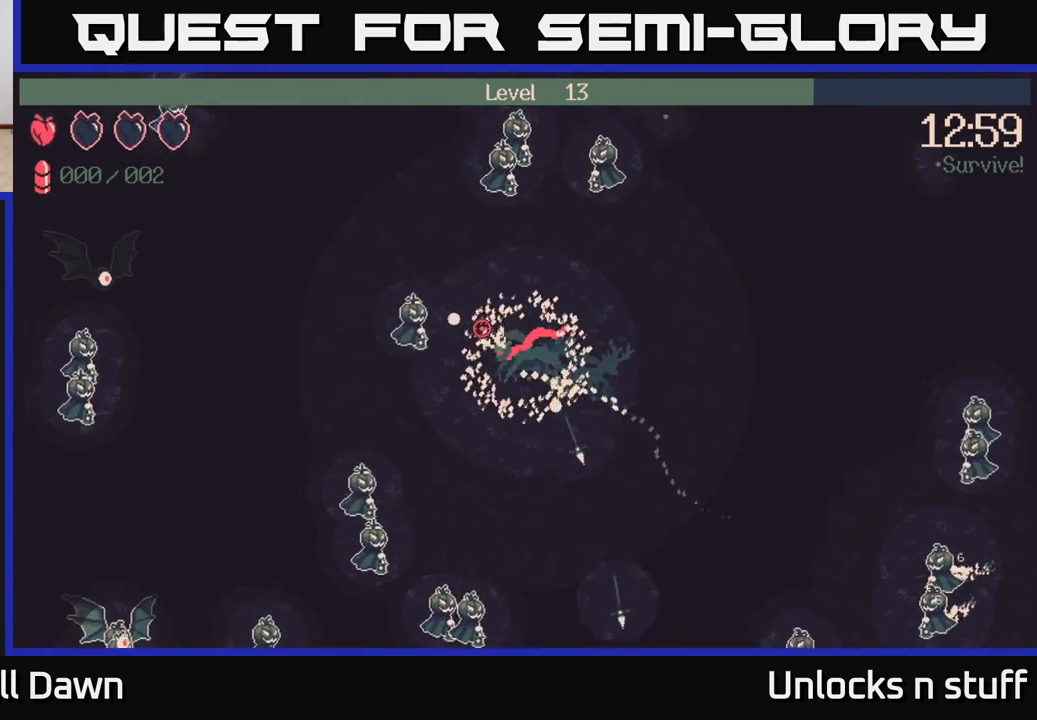
{"buttons": [], "left_stick": "down", "right_stick": "left", "events": [[100, "left_stick", "left"], [217, "left_stick", "down-left"], [267, "right_stick", "left"], [333, "left_stick", "down"]]}
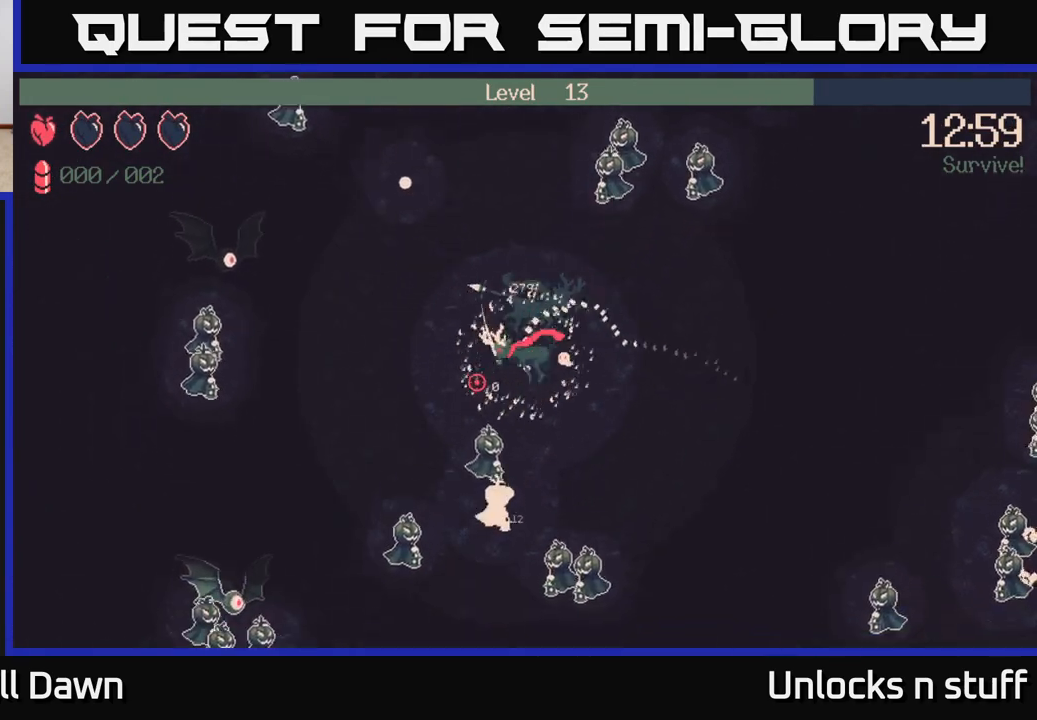
{"buttons": [], "left_stick": "down-right", "right_stick": "center", "events": [[83, "left_stick", "down-left"], [433, "right_stick", "center"], [467, "left_stick", "down-right"]]}
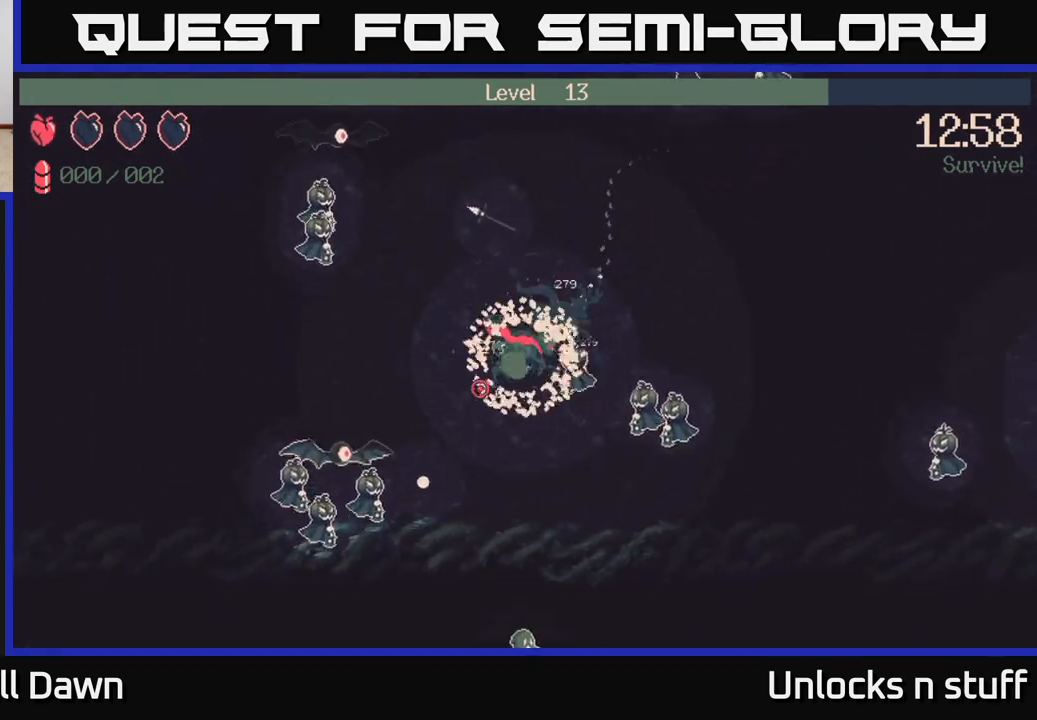
{"buttons": [], "left_stick": "up-left", "right_stick": "left", "events": [[67, "left_stick", "right"], [300, "right_stick", "down"], [317, "left_stick", "up-left"], [383, "right_stick", "left"]]}
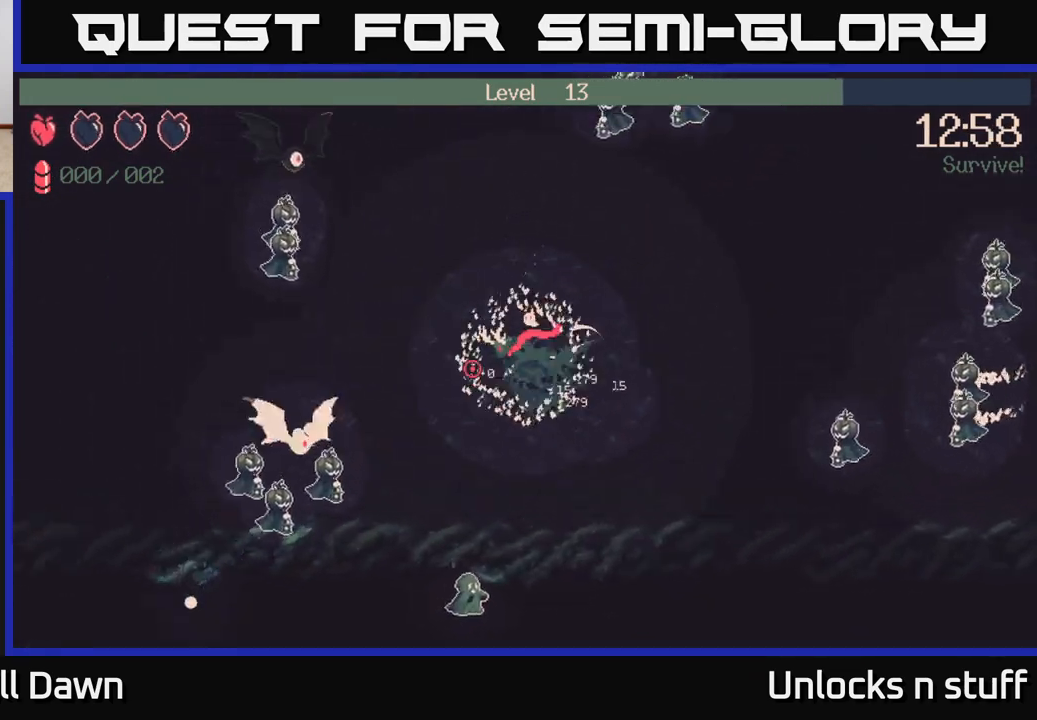
{"buttons": [], "left_stick": "up-left", "right_stick": "up-left", "events": [[150, "left_stick", "left"], [333, "left_stick", "up-left"], [483, "right_stick", "up-left"]]}
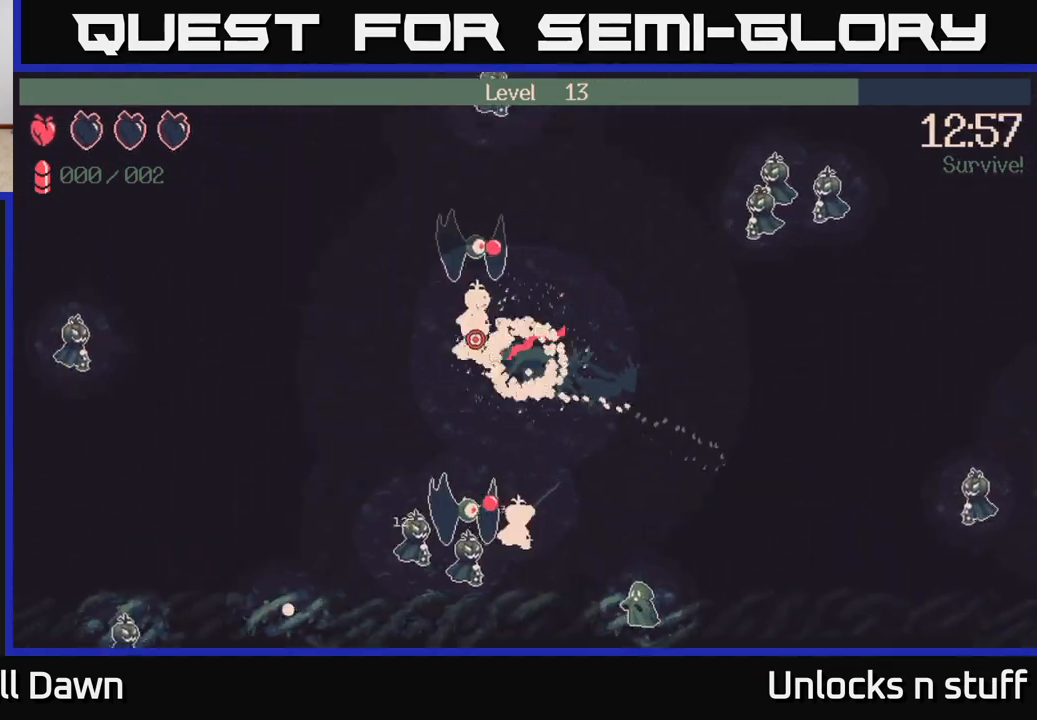
{"buttons": [], "left_stick": "up", "right_stick": "up", "events": [[133, "left_stick", "up"], [450, "right_stick", "up"]]}
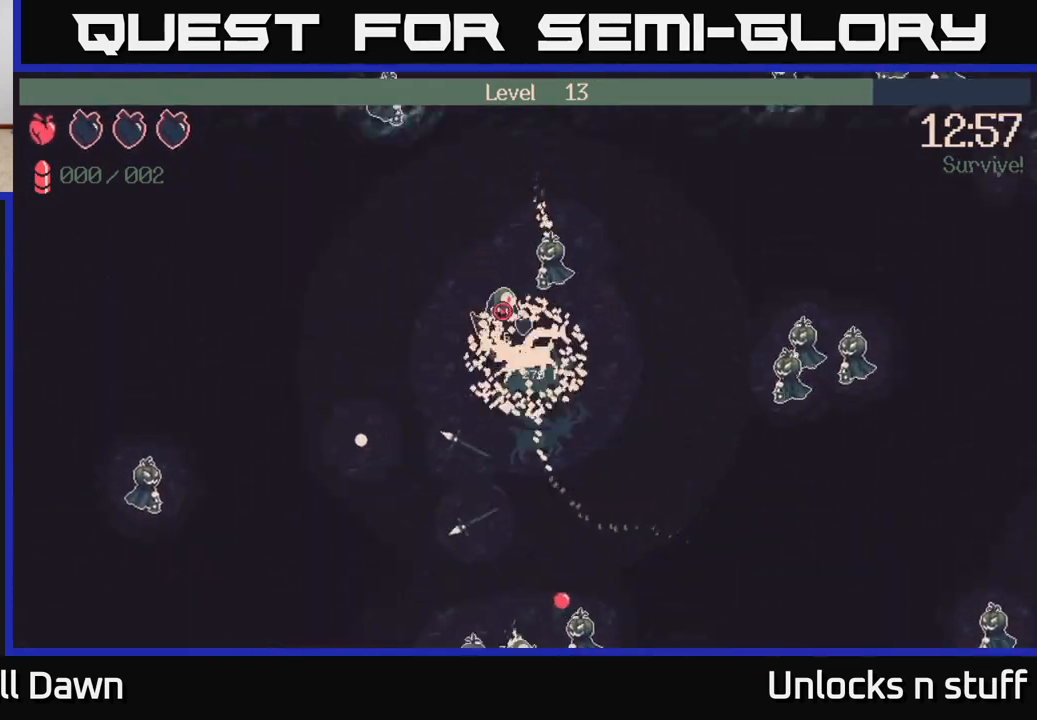
{"buttons": [], "left_stick": "up-left", "right_stick": "up", "events": [[350, "left_stick", "up-left"]]}
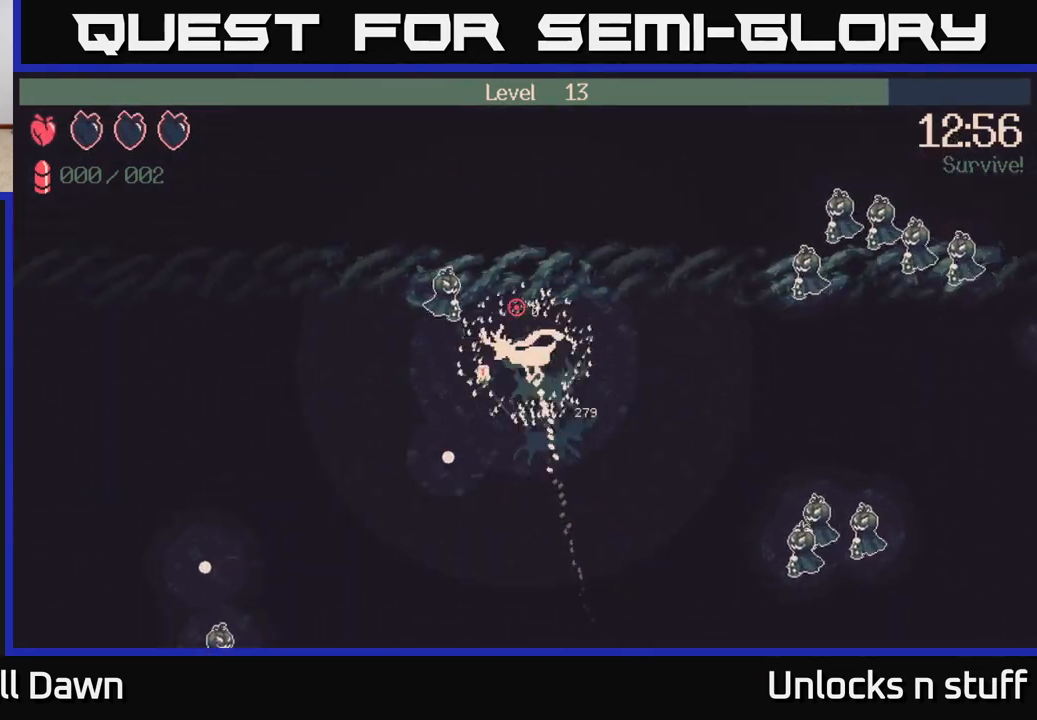
{"buttons": [], "left_stick": "down-left", "right_stick": "left", "events": [[217, "left_stick", "down-left"], [383, "right_stick", "left"]]}
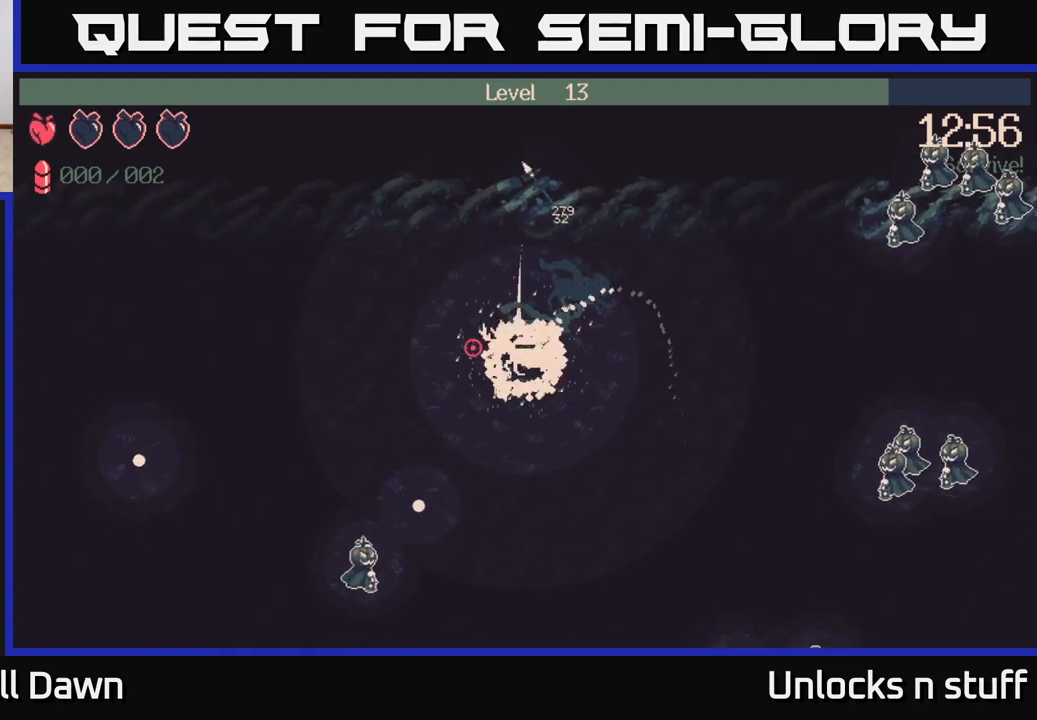
{"buttons": [], "left_stick": "down", "right_stick": "down-left", "events": [[150, "right_stick", "down-left"], [500, "left_stick", "down"]]}
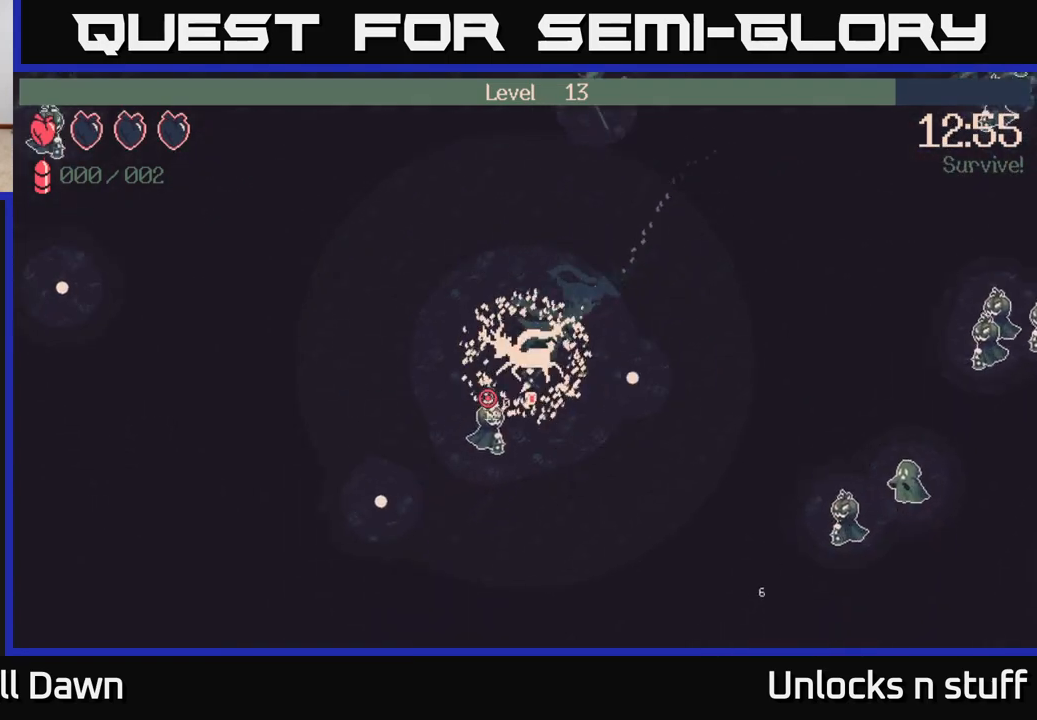
{"buttons": [], "left_stick": "down-right", "right_stick": "right", "events": [[117, "left_stick", "down-right"], [300, "right_stick", "right"]]}
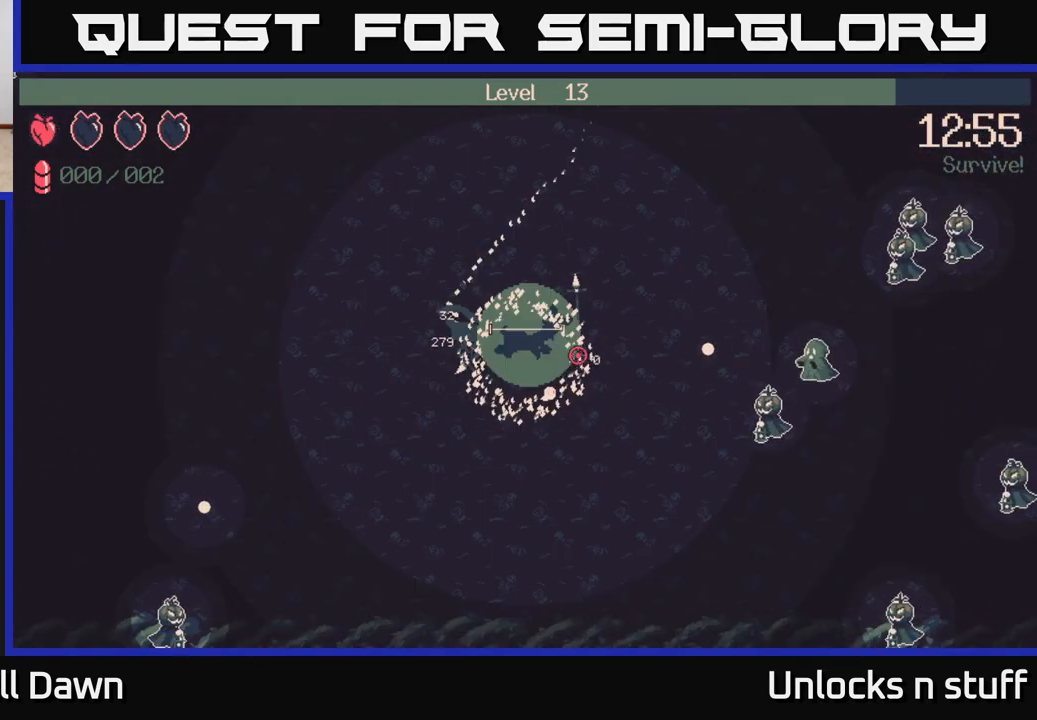
{"buttons": [], "left_stick": "right", "right_stick": "right", "events": [[167, "left_stick", "right"]]}
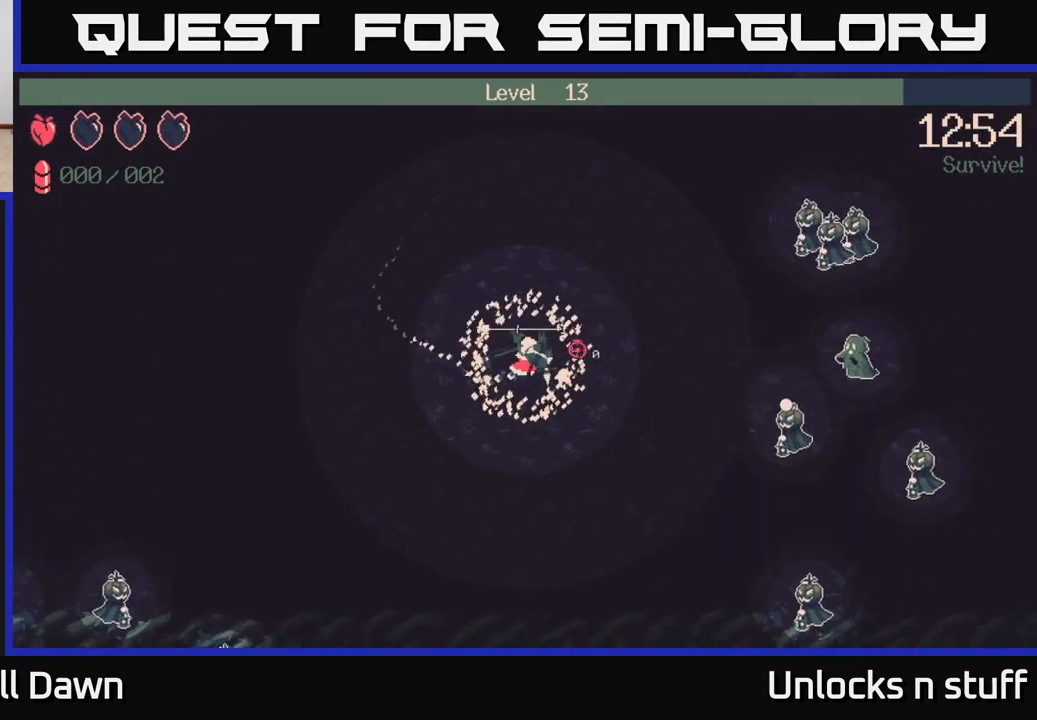
{"buttons": [], "left_stick": "up-right", "right_stick": "right", "events": [[150, "left_stick", "up-right"]]}